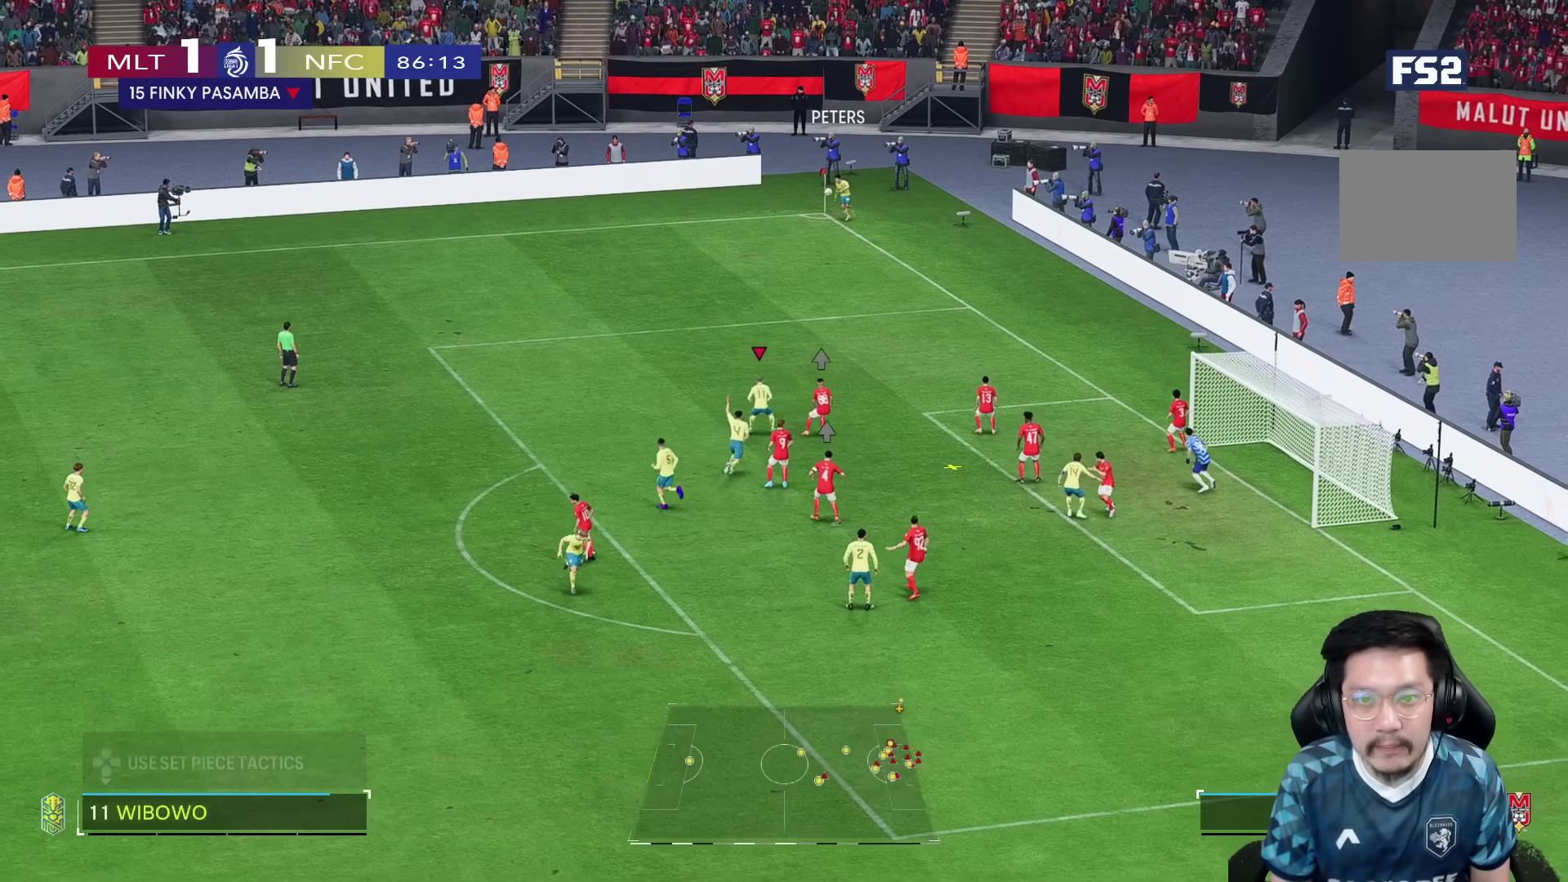
Gameplay with a controller (PlayStation layout); each line is a JSON object with the inputs held at the frame after it. "button_events" lists button changes between this image and that frame as [ms after this image, input, new state], when the widget could be followed in between (sticks are given only as held states). Not read: L3 R3.
{"buttons": [], "left_stick": "down-right", "right_stick": "center", "button_events": [[117, "SQUARE", "down"], [317, "SQUARE", "up"]]}
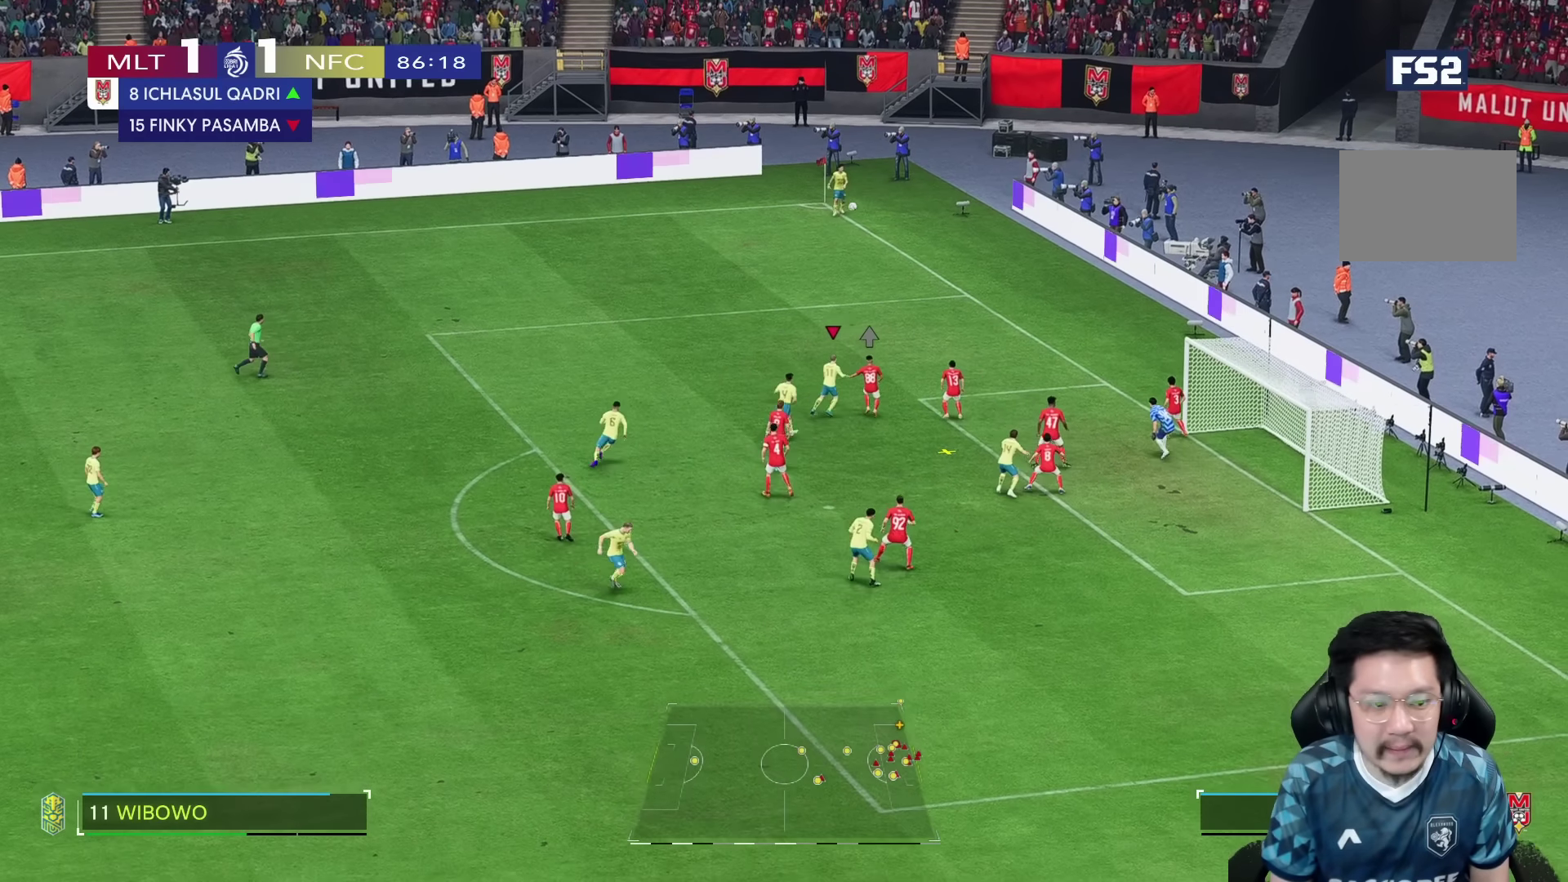
{"buttons": [], "left_stick": "down-right", "right_stick": "center", "button_events": []}
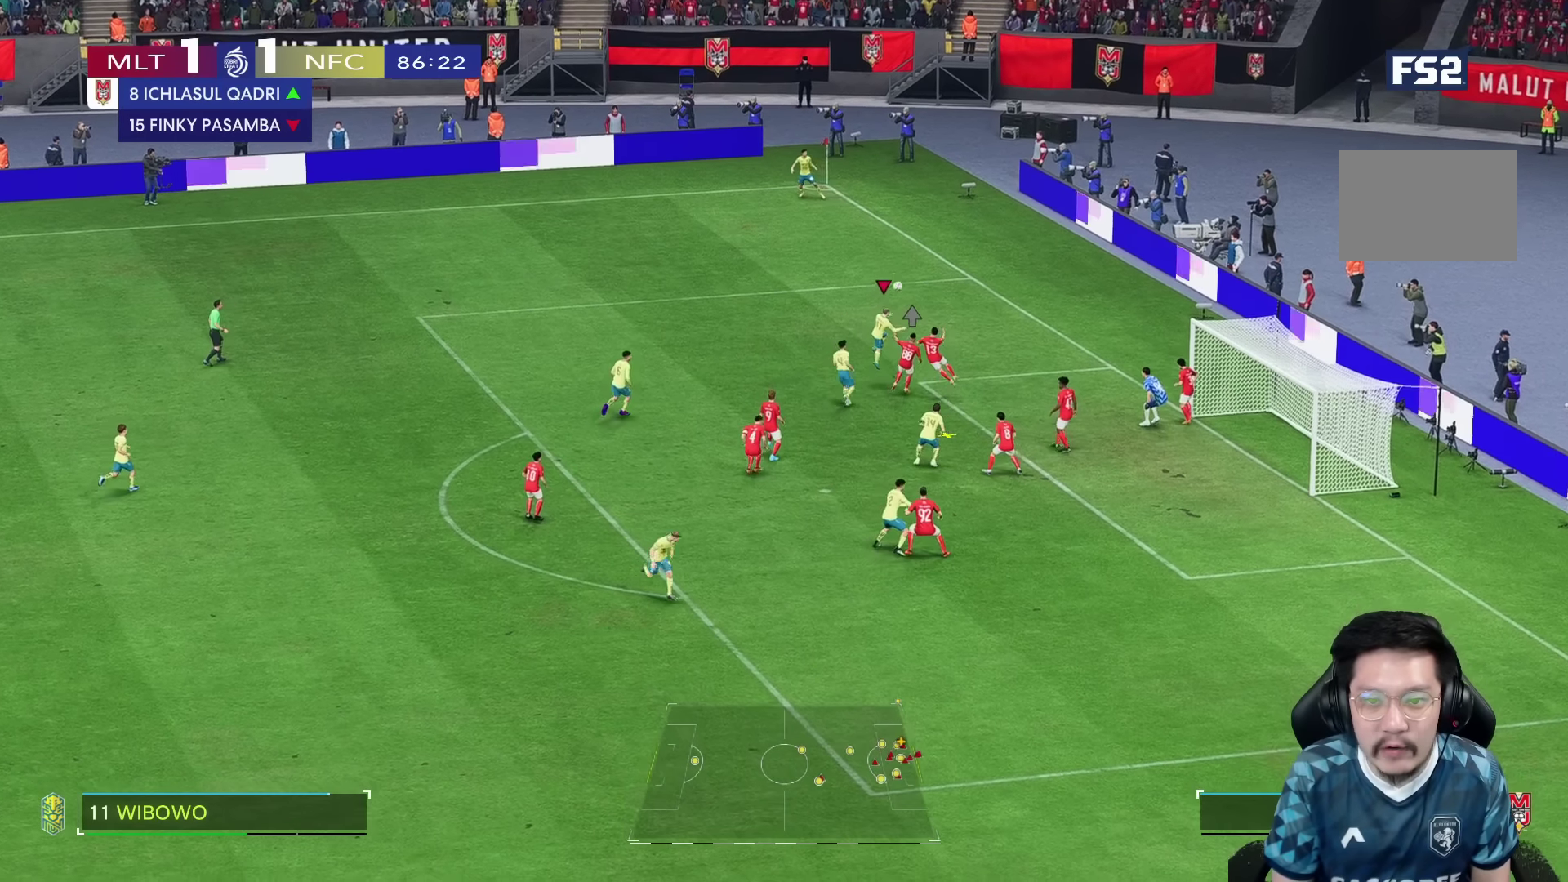
{"buttons": ["R1"], "left_stick": "down-right", "right_stick": "center", "button_events": [[83, "SQUARE", "down"], [133, "SQUARE", "up"], [167, "R1", "down"]]}
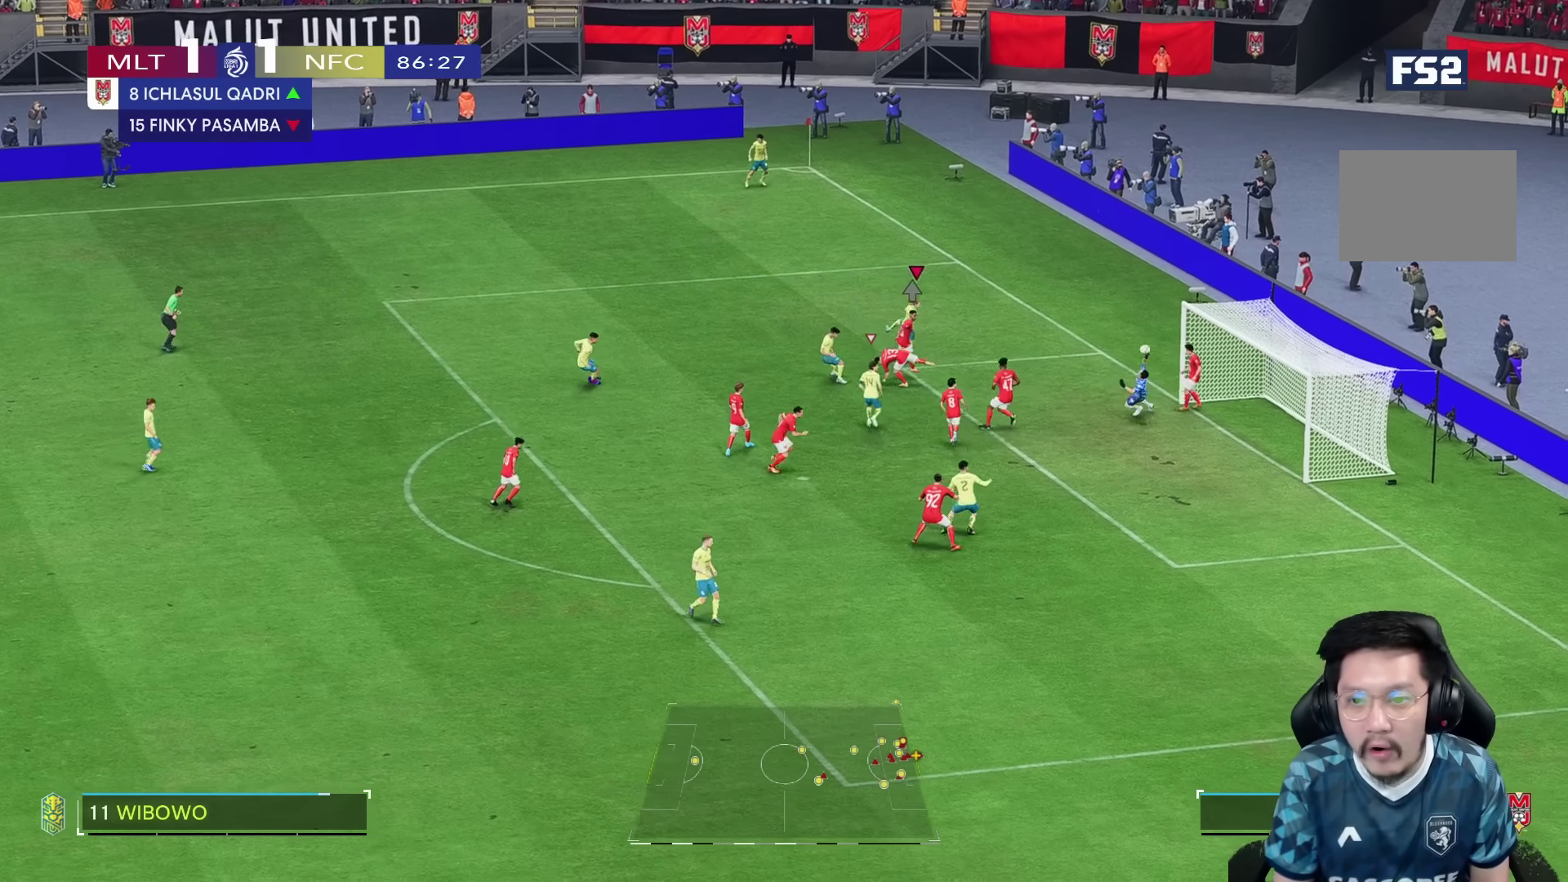
{"buttons": [], "left_stick": "down-right", "right_stick": "center", "button_events": [[483, "R1", "up"]]}